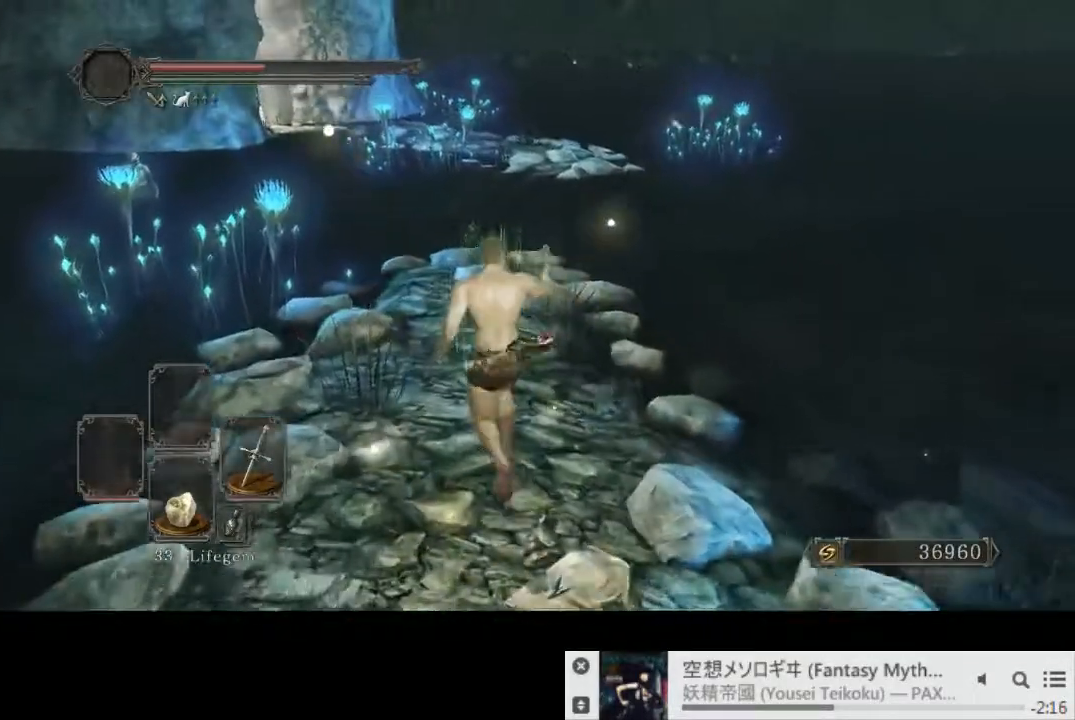
Gameplay with a controller (PlayStation layout); each line is a JSON object with the inputs held at the frame after it. "events" lists button and stick changes between this image and that frame as [ms after this image, input, new state], when the widget could be followed in between. Not read: L1 L3 R2 R3.
{"buttons": ["CIRCLE"], "left_stick": "up-left", "right_stick": "right", "events": [[200, "left_stick", "up-left"], [200, "right_stick", "right"]]}
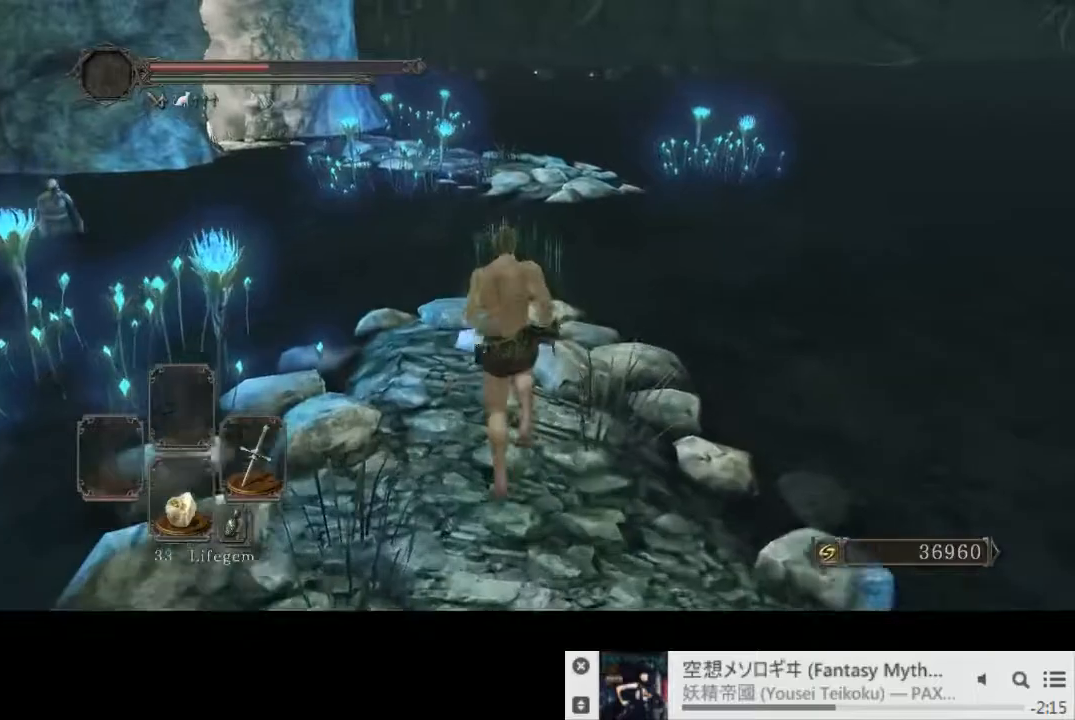
{"buttons": ["CIRCLE"], "left_stick": "up", "right_stick": "center", "events": [[83, "left_stick", "up"], [367, "right_stick", "center"]]}
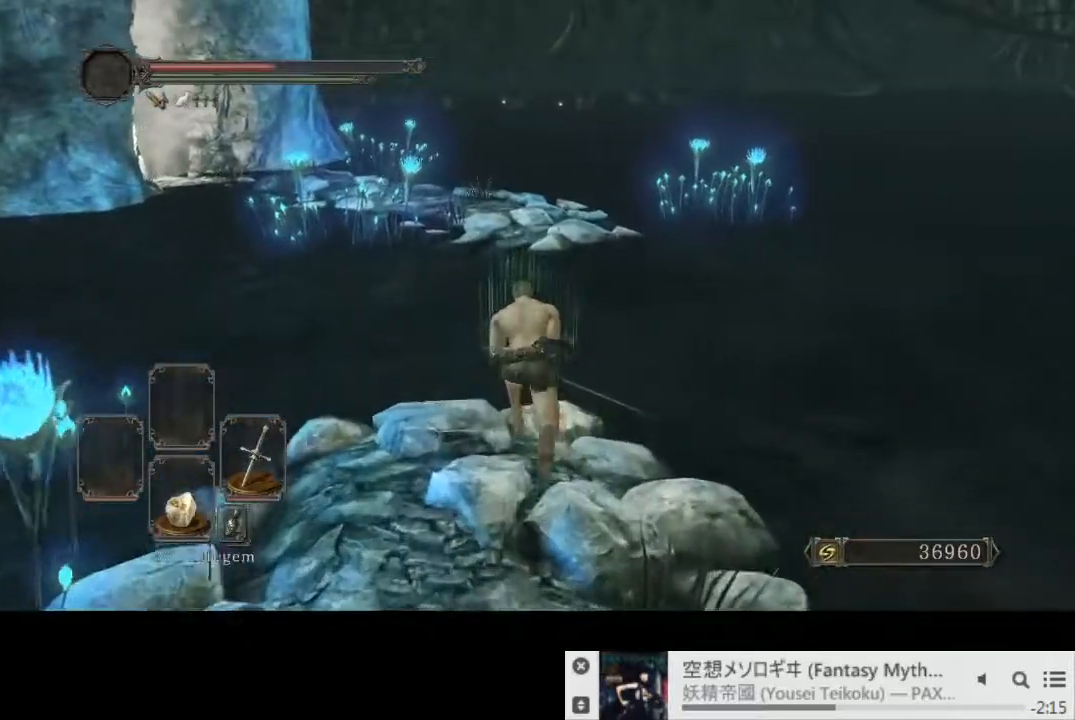
{"buttons": ["CIRCLE"], "left_stick": "up", "right_stick": "center", "events": []}
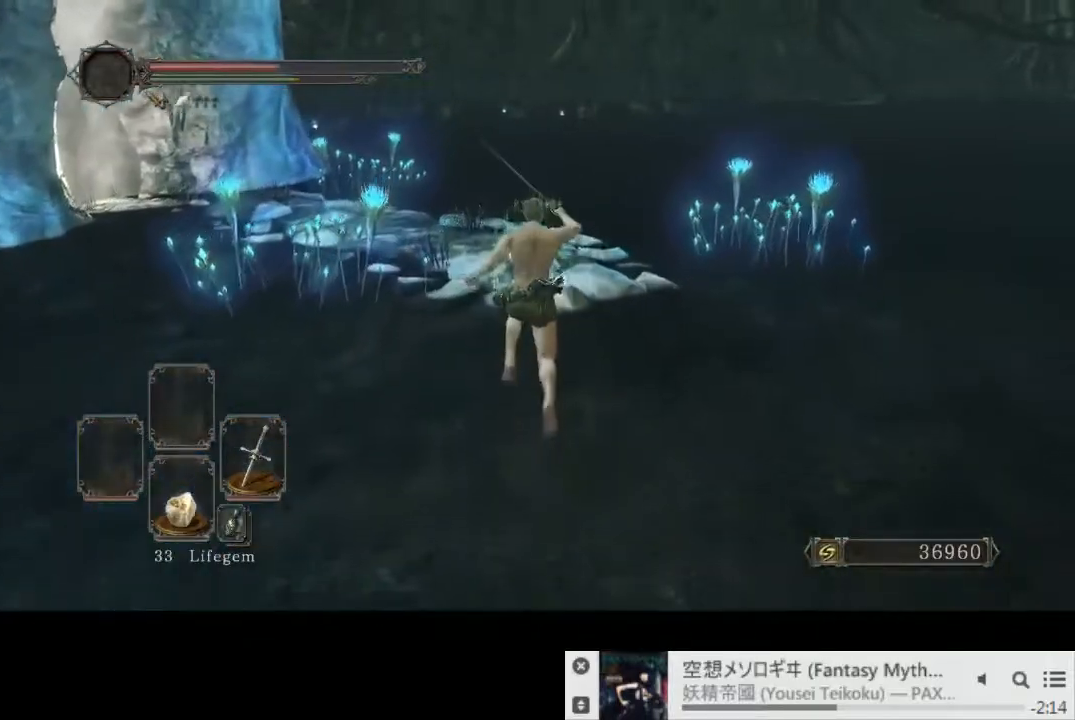
{"buttons": [], "left_stick": "up", "right_stick": "left", "events": [[33, "right_stick", "left"], [217, "CIRCLE", "up"]]}
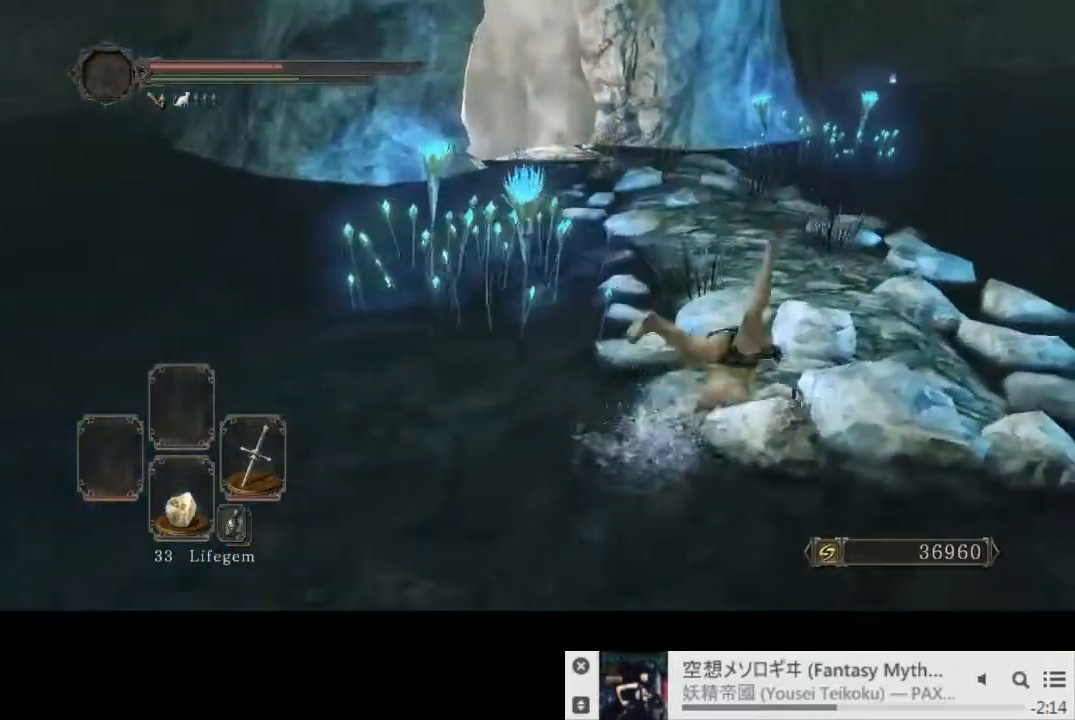
{"buttons": ["CIRCLE"], "left_stick": "up-right", "right_stick": "left", "events": [[200, "left_stick", "up-right"], [400, "CIRCLE", "down"]]}
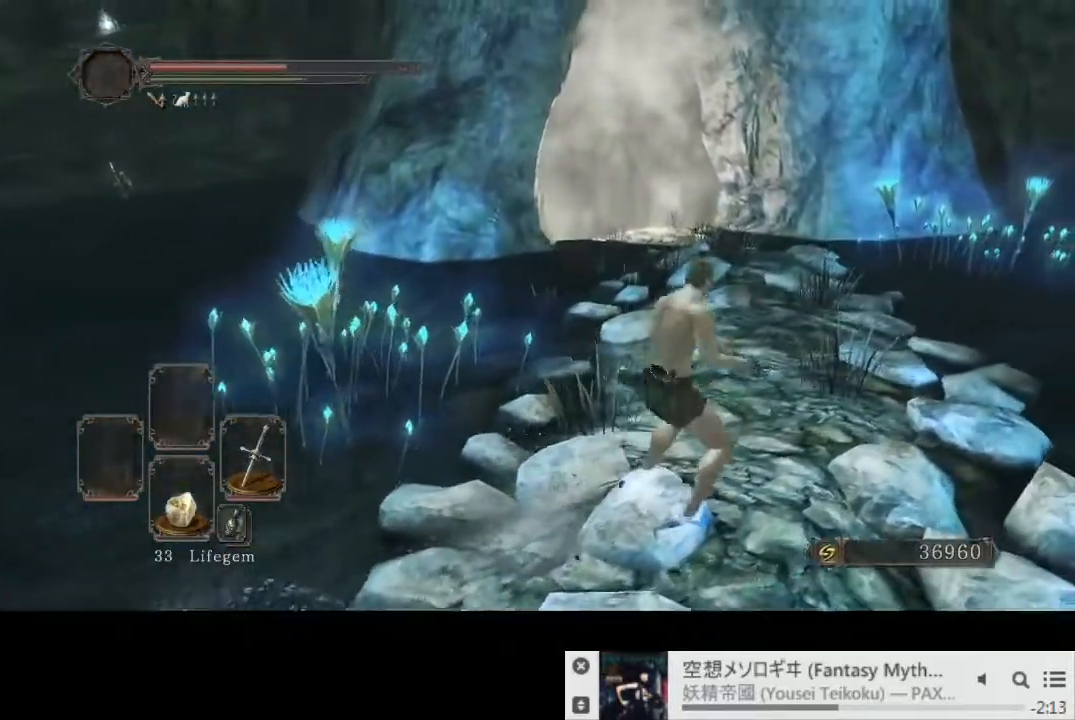
{"buttons": ["CIRCLE"], "left_stick": "up-right", "right_stick": "center", "events": [[367, "right_stick", "center"]]}
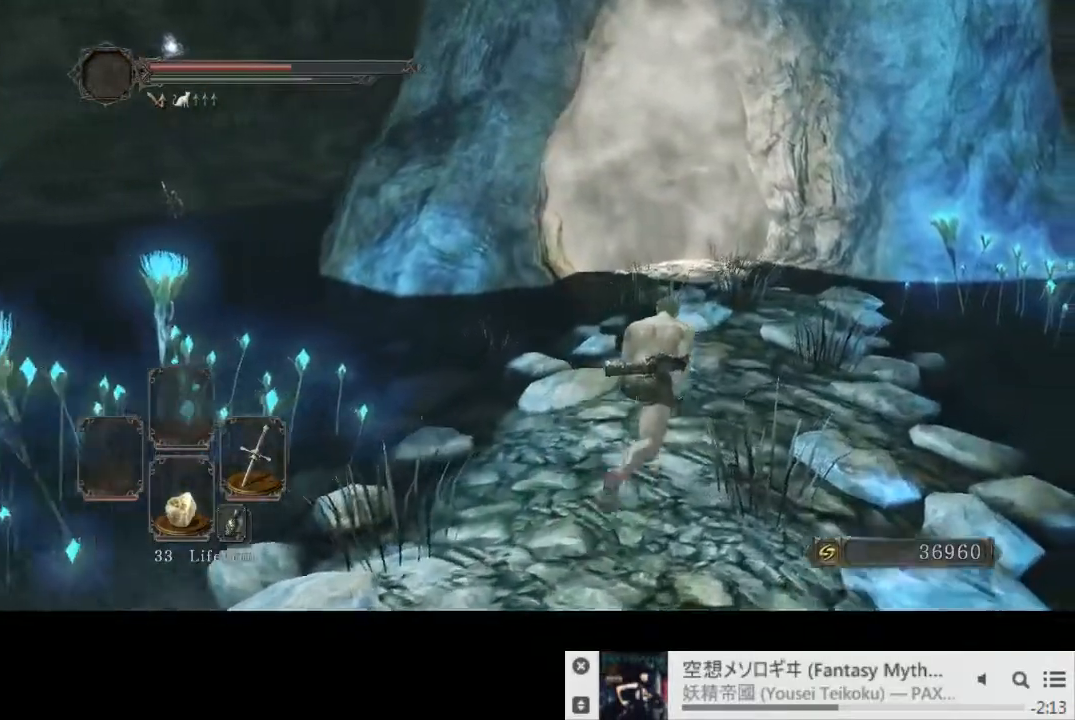
{"buttons": ["CIRCLE"], "left_stick": "up-right", "right_stick": "center", "events": []}
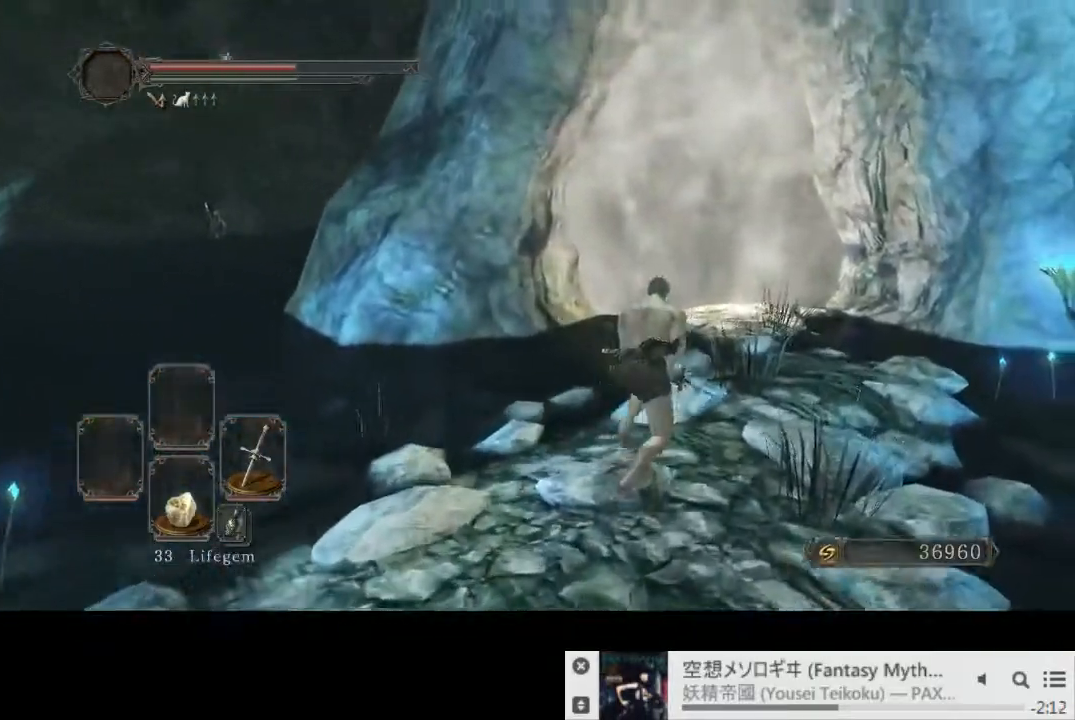
{"buttons": ["CIRCLE"], "left_stick": "up-right", "right_stick": "down", "events": [[33, "right_stick", "down"]]}
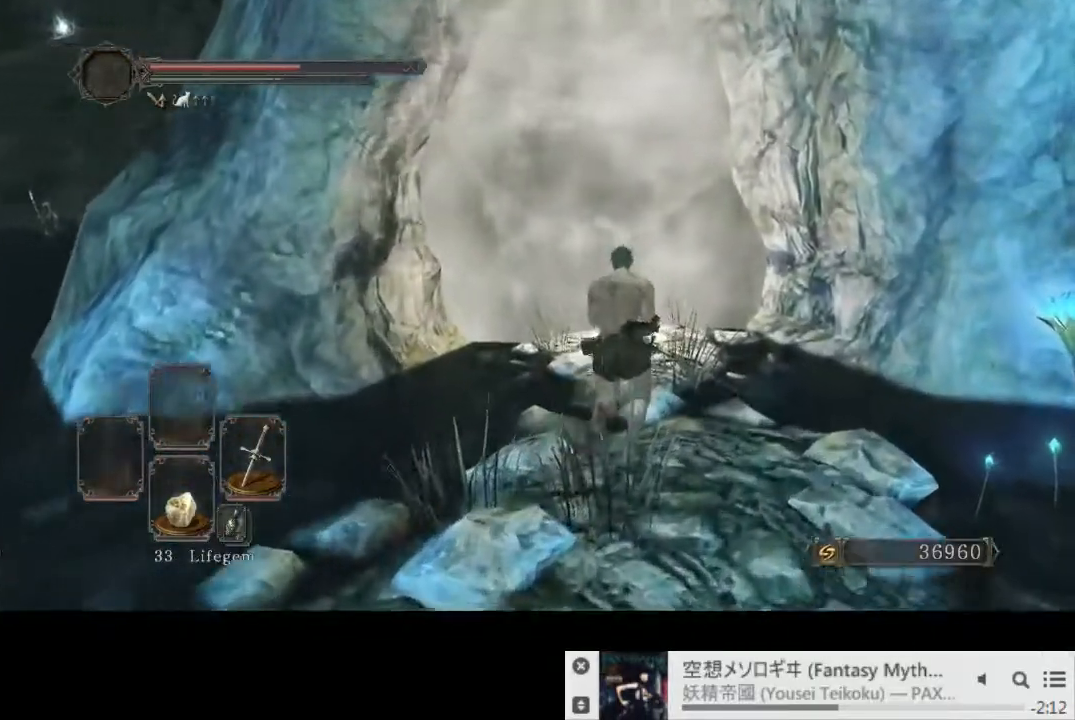
{"buttons": ["CIRCLE"], "left_stick": "up", "right_stick": "center", "events": [[200, "left_stick", "up"], [200, "right_stick", "center"]]}
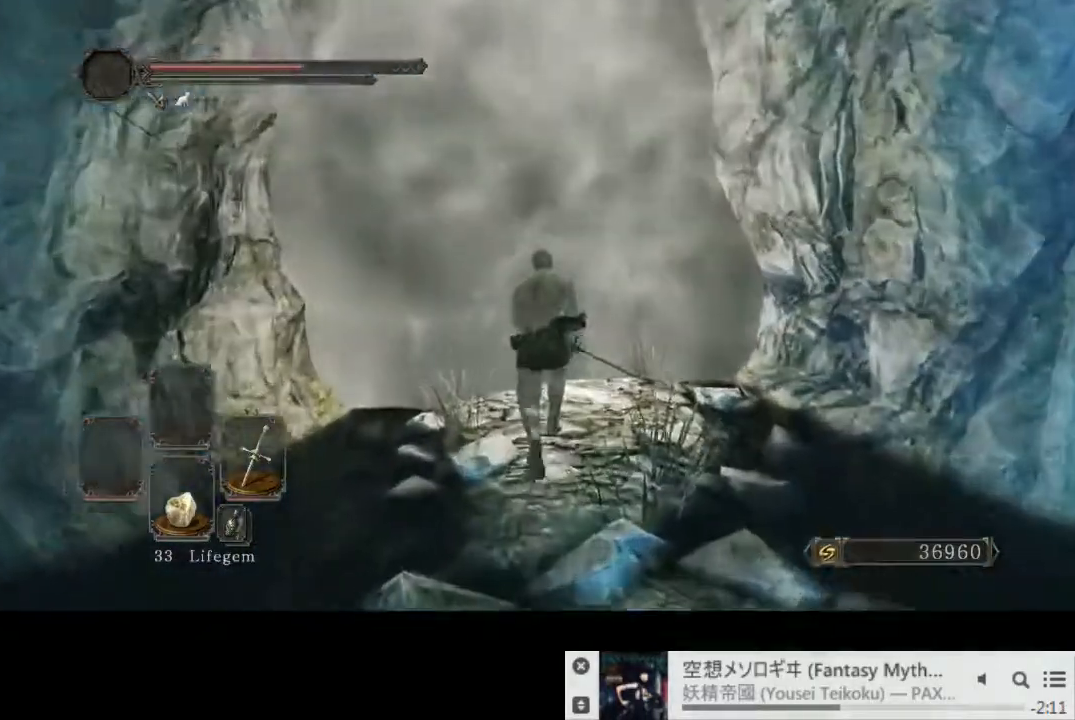
{"buttons": [], "left_stick": "up", "right_stick": "center"}
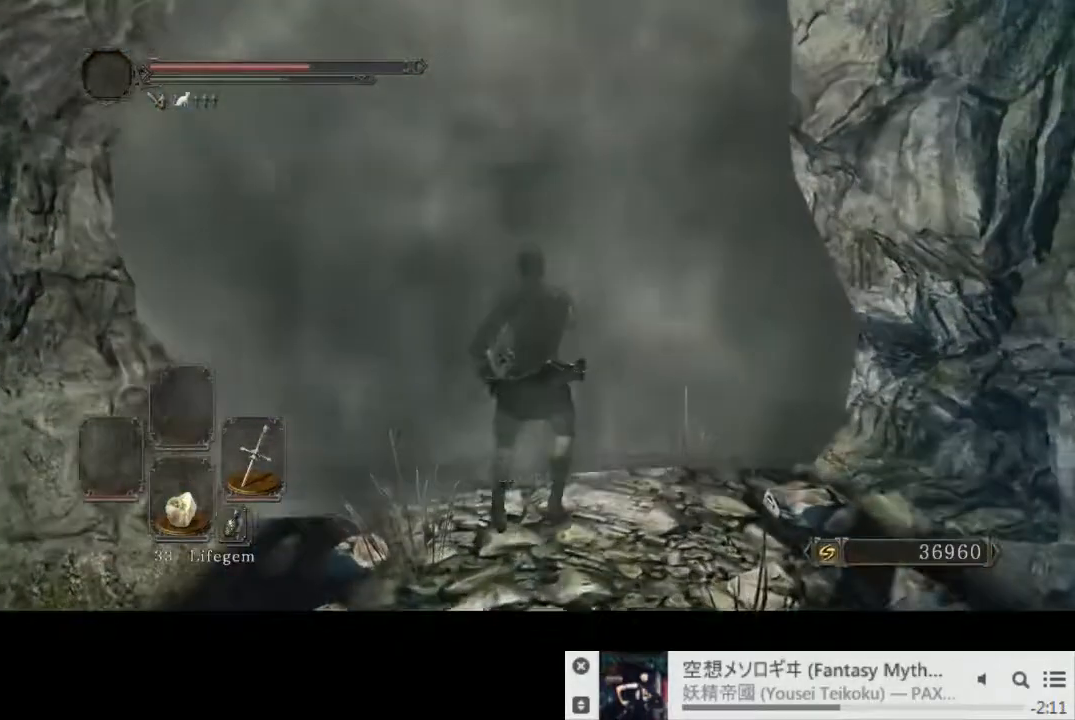
{"buttons": [], "left_stick": "center", "right_stick": "center", "events": [[250, "left_stick", "center"]]}
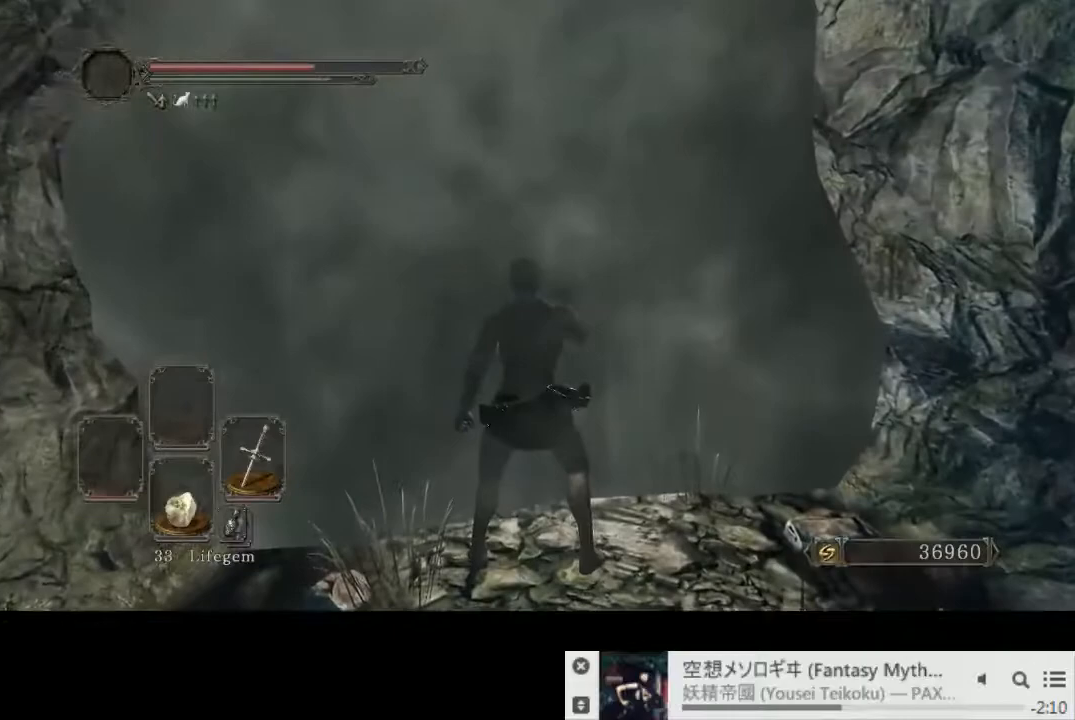
{"buttons": [], "left_stick": "center", "right_stick": "center", "events": [[33, "right_stick", "left"], [417, "right_stick", "center"]]}
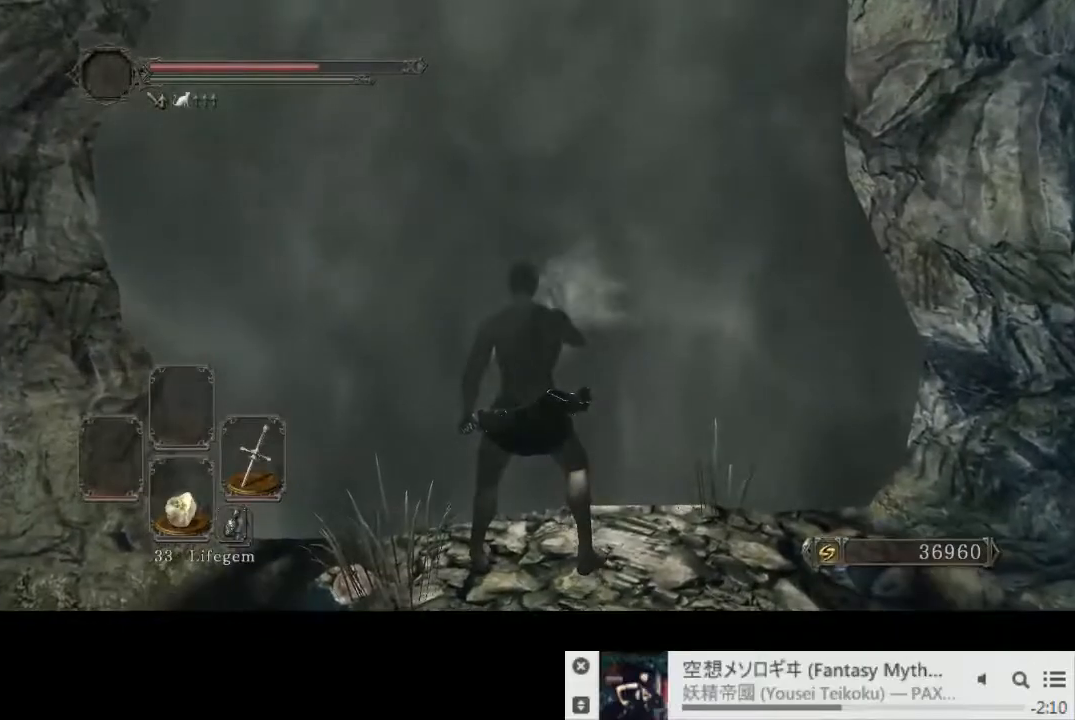
{"buttons": [], "left_stick": "center", "right_stick": "center", "events": [[200, "right_stick", "down-right"], [400, "right_stick", "center"]]}
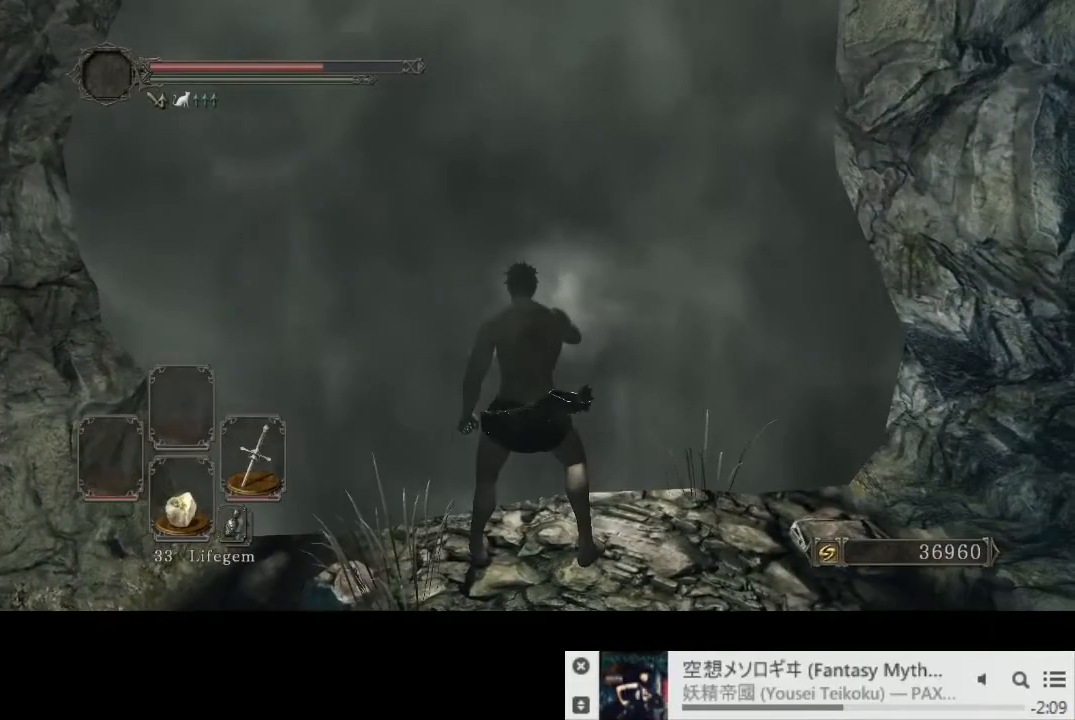
{"buttons": [], "left_stick": "up", "right_stick": "center", "events": [[383, "left_stick", "up"]]}
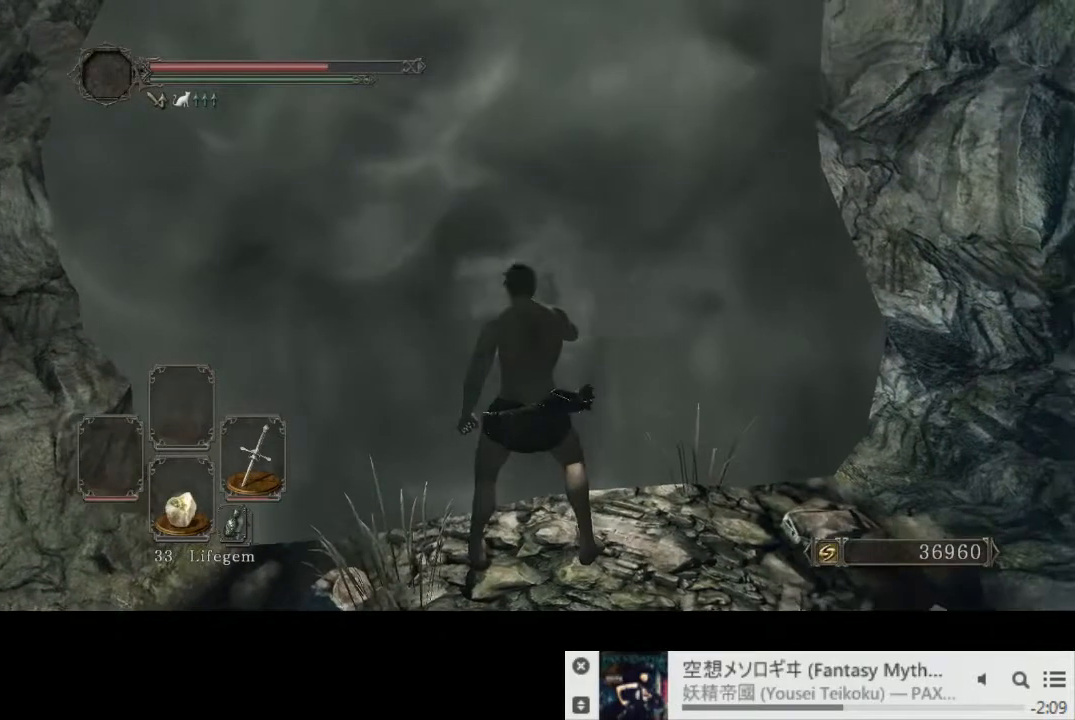
{"buttons": [], "left_stick": "up", "right_stick": "center", "events": []}
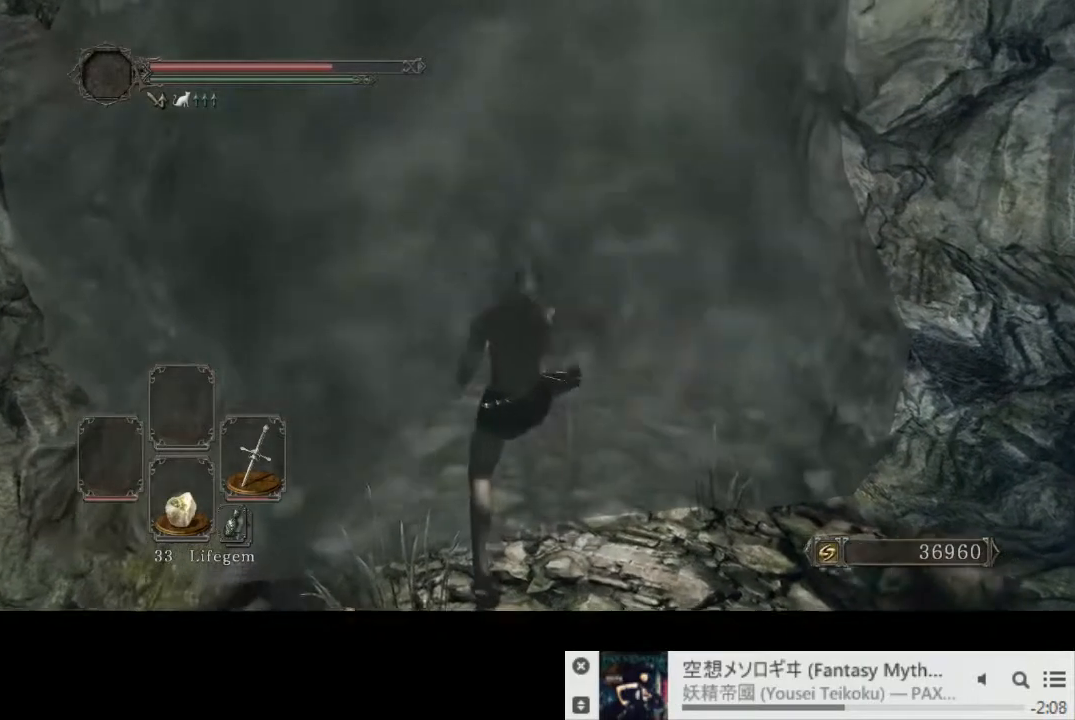
{"buttons": [], "left_stick": "up", "right_stick": "center", "events": []}
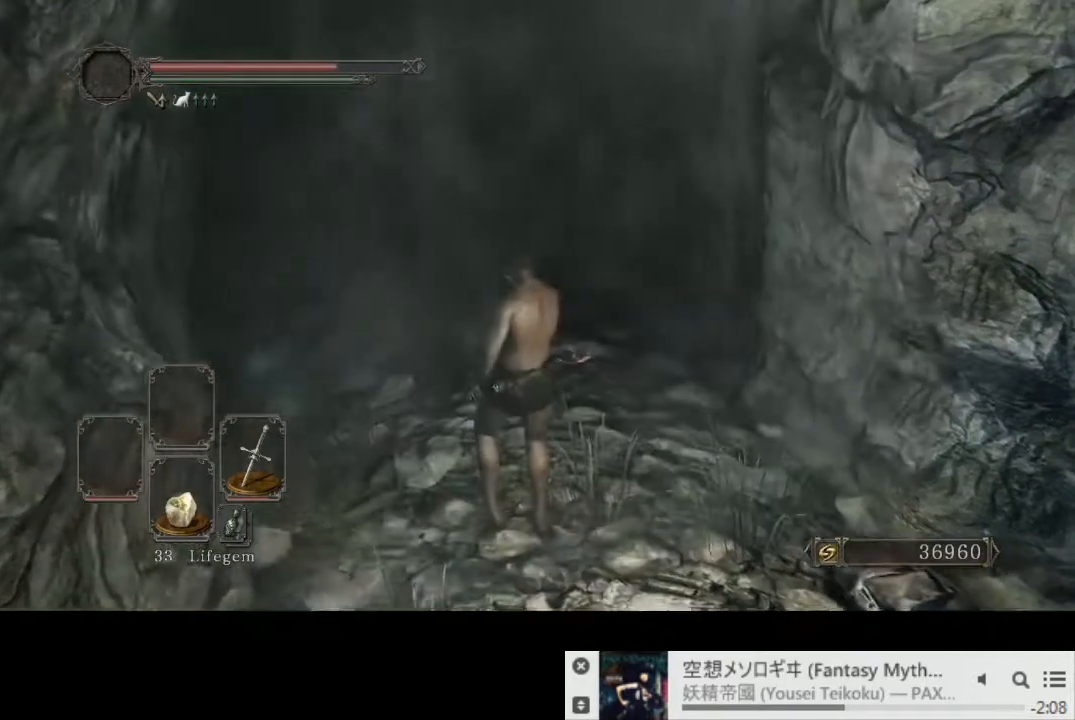
{"buttons": ["CIRCLE"], "left_stick": "up", "right_stick": "center", "events": [[267, "CIRCLE", "down"]]}
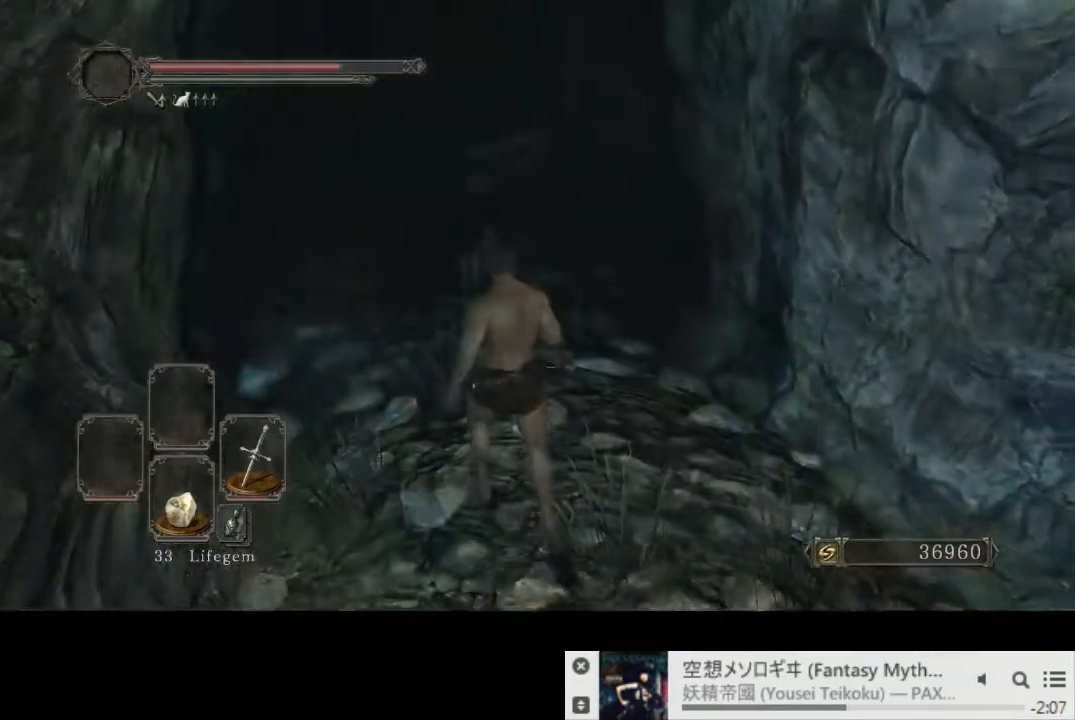
{"buttons": ["CIRCLE"], "left_stick": "up", "right_stick": "center", "events": []}
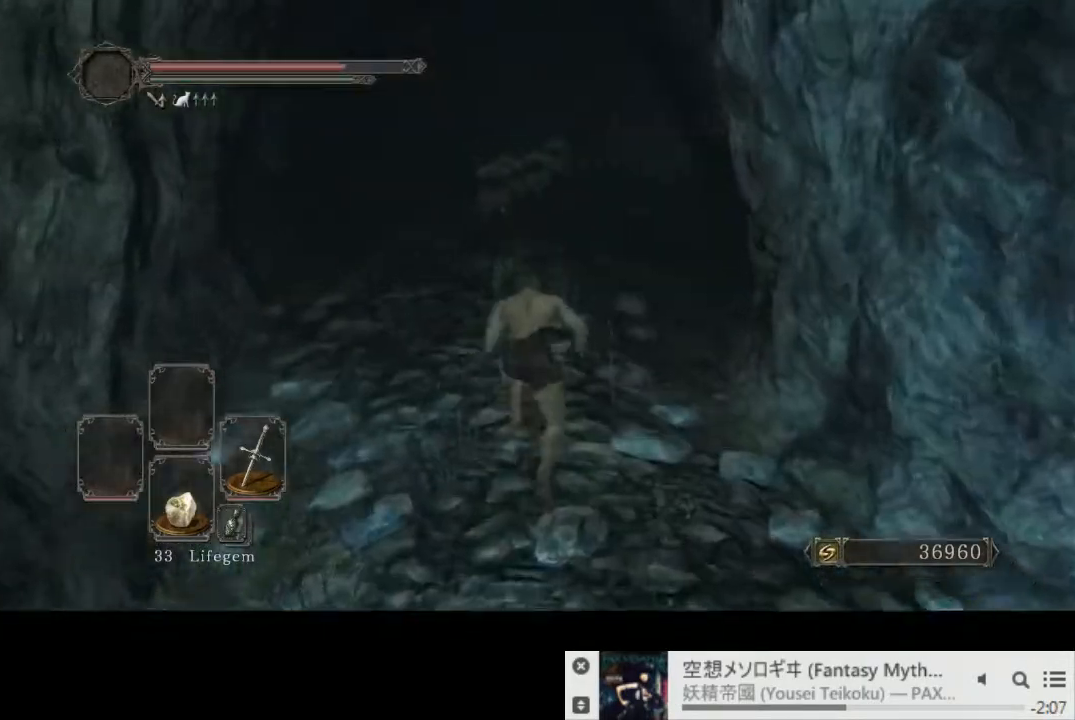
{"buttons": ["CIRCLE"], "left_stick": "up", "right_stick": "center", "events": []}
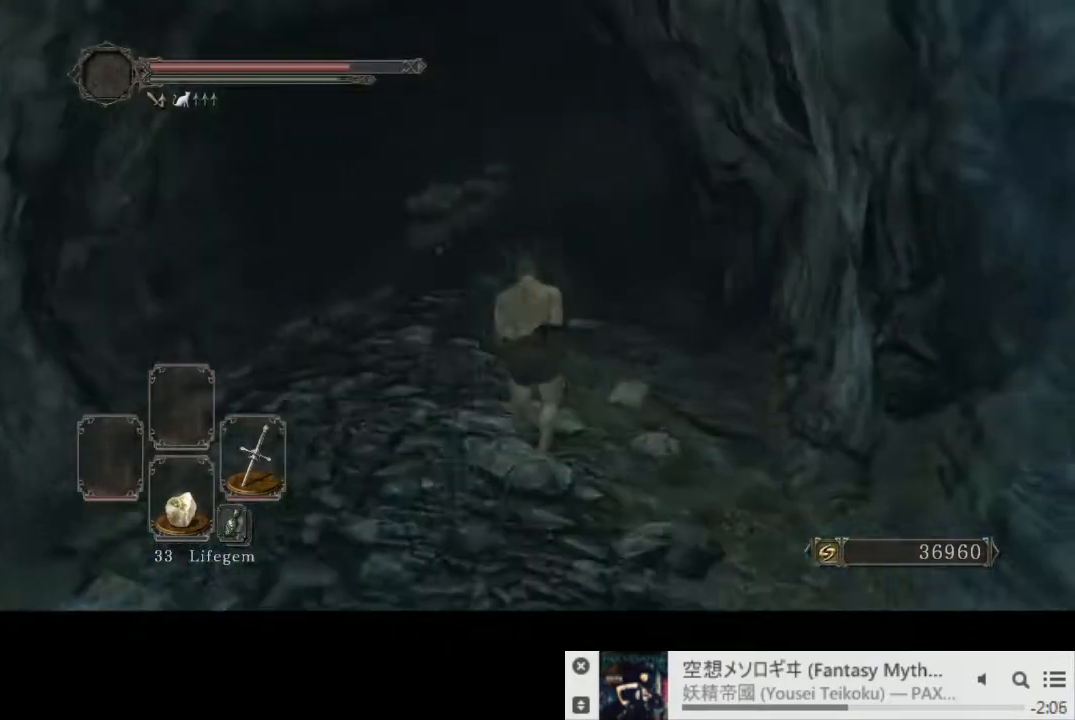
{"buttons": ["CIRCLE"], "left_stick": "up", "right_stick": "right", "events": [[33, "right_stick", "right"]]}
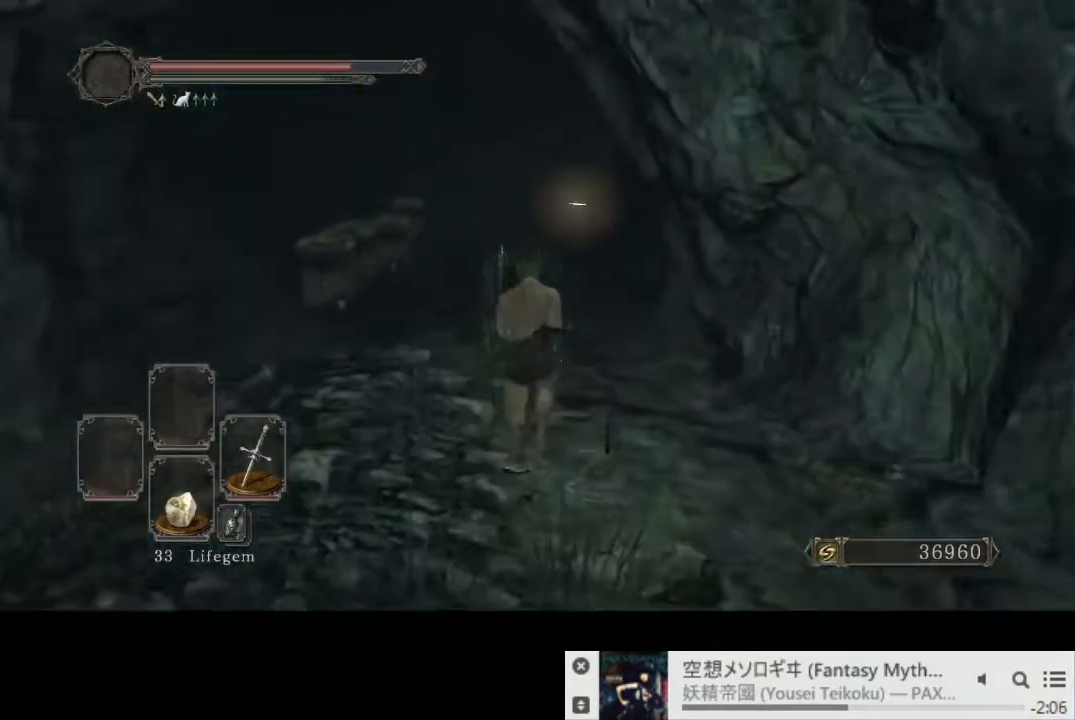
{"buttons": ["CIRCLE"], "left_stick": "up", "right_stick": "center", "events": [[200, "right_stick", "center"]]}
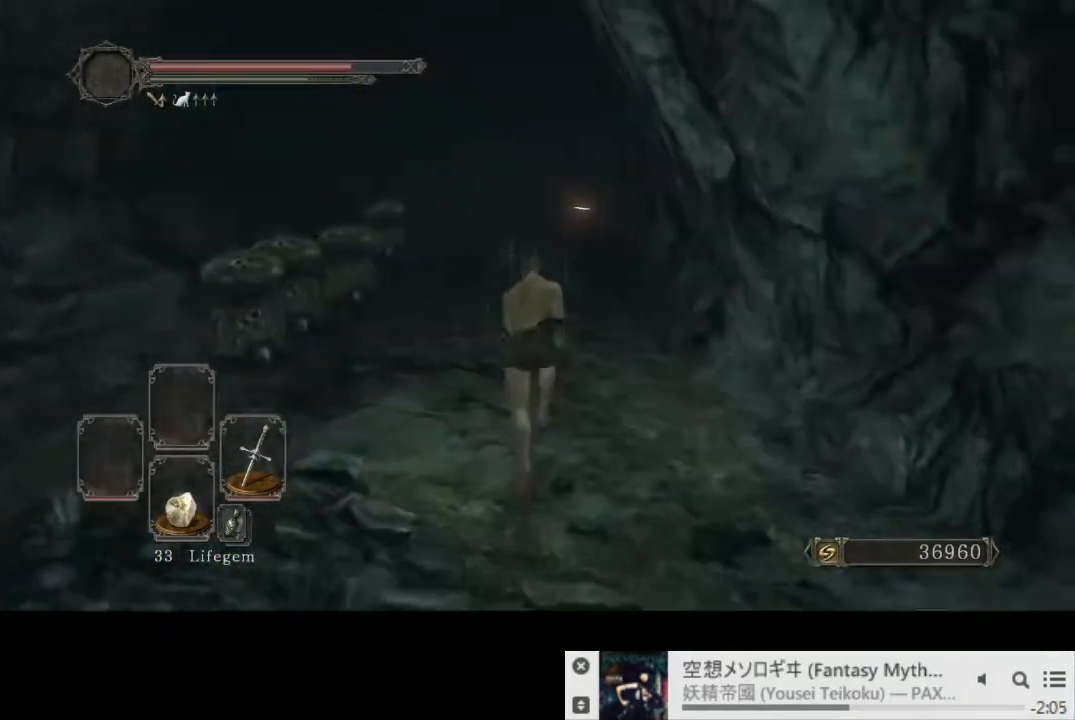
{"buttons": ["CIRCLE"], "left_stick": "up", "right_stick": "down-right", "events": [[367, "right_stick", "down-right"]]}
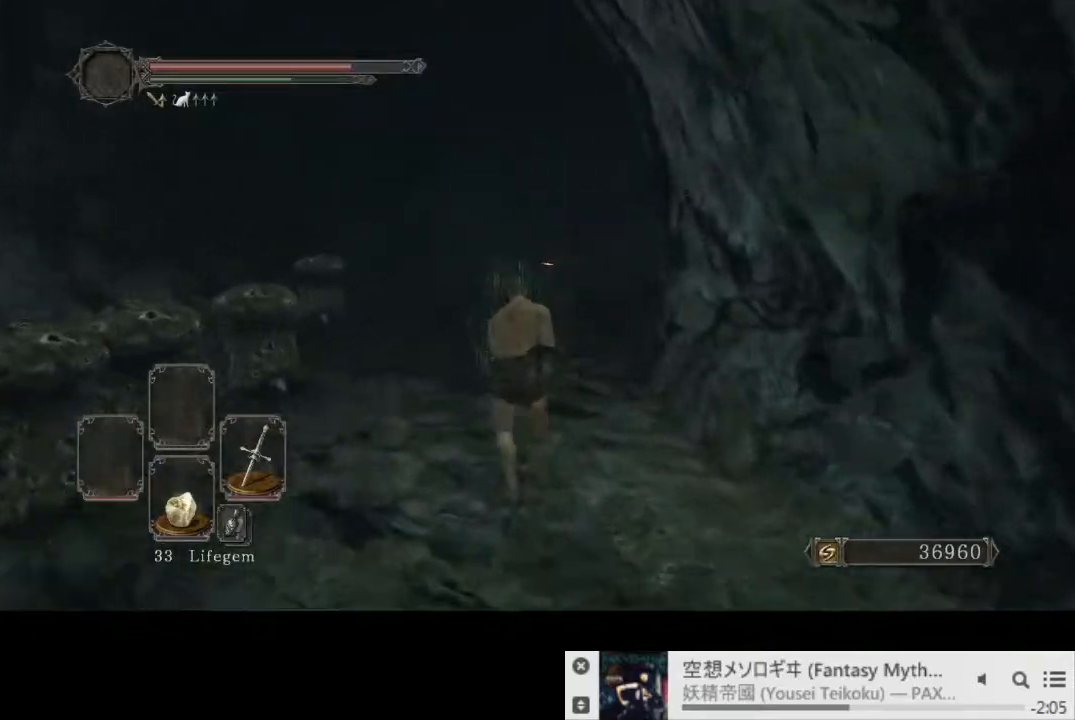
{"buttons": ["CIRCLE"], "left_stick": "up", "right_stick": "down-right", "events": []}
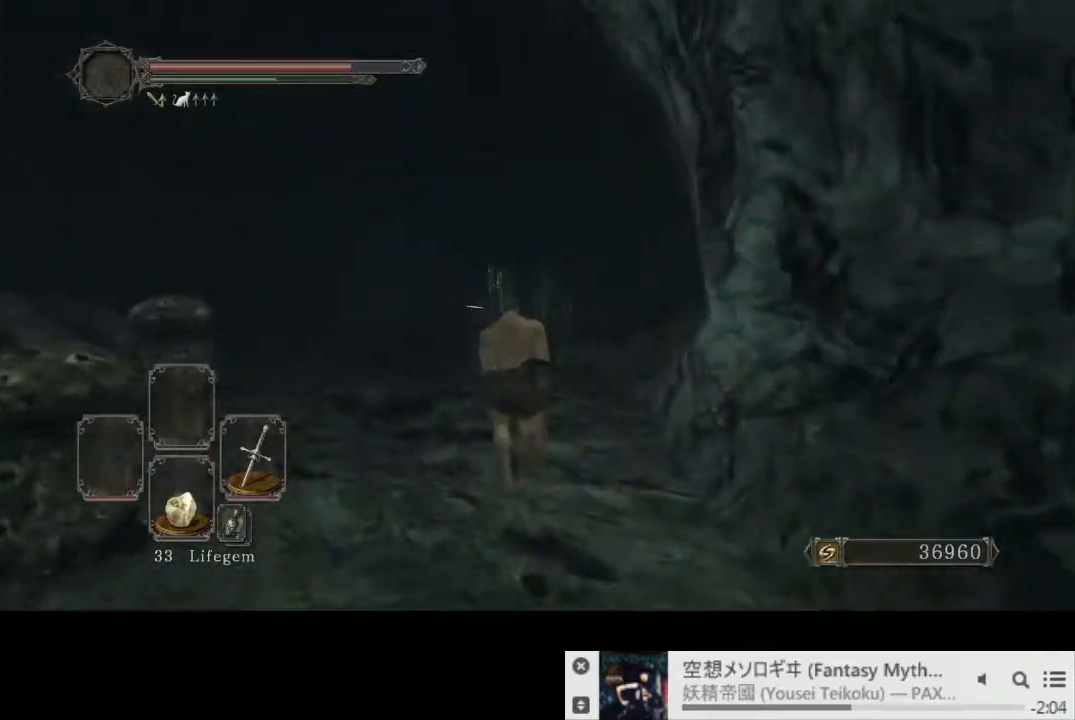
{"buttons": ["CIRCLE"], "left_stick": "up", "right_stick": "down-right", "events": []}
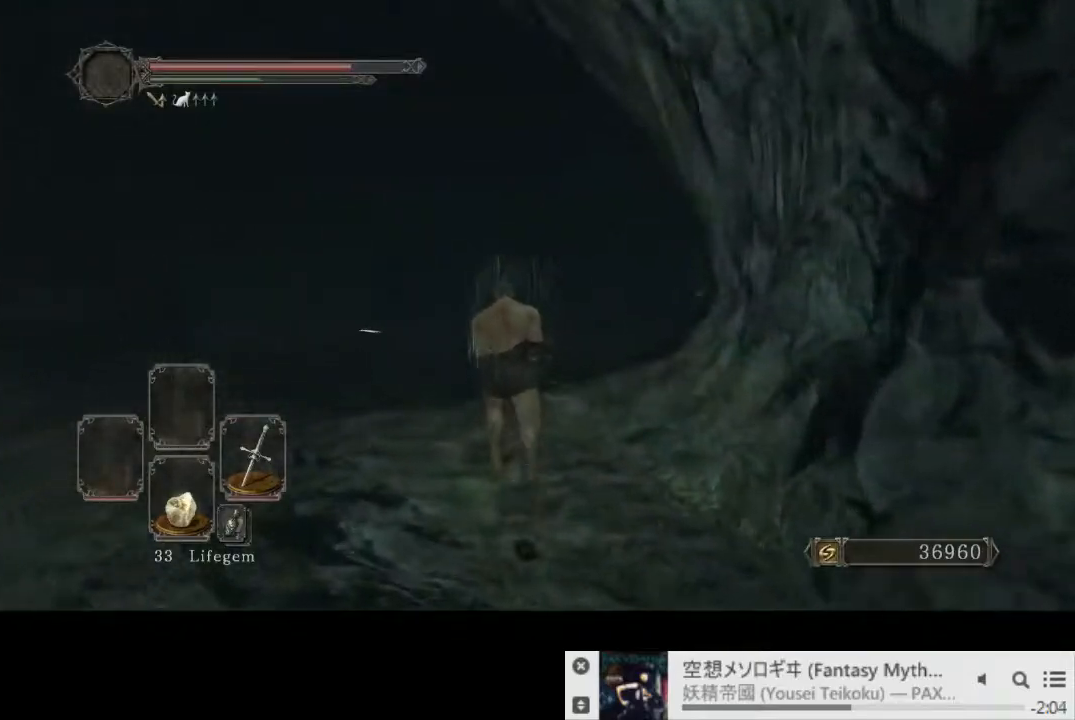
{"buttons": [], "left_stick": "up", "right_stick": "down-right", "events": [[200, "CIRCLE", "up"]]}
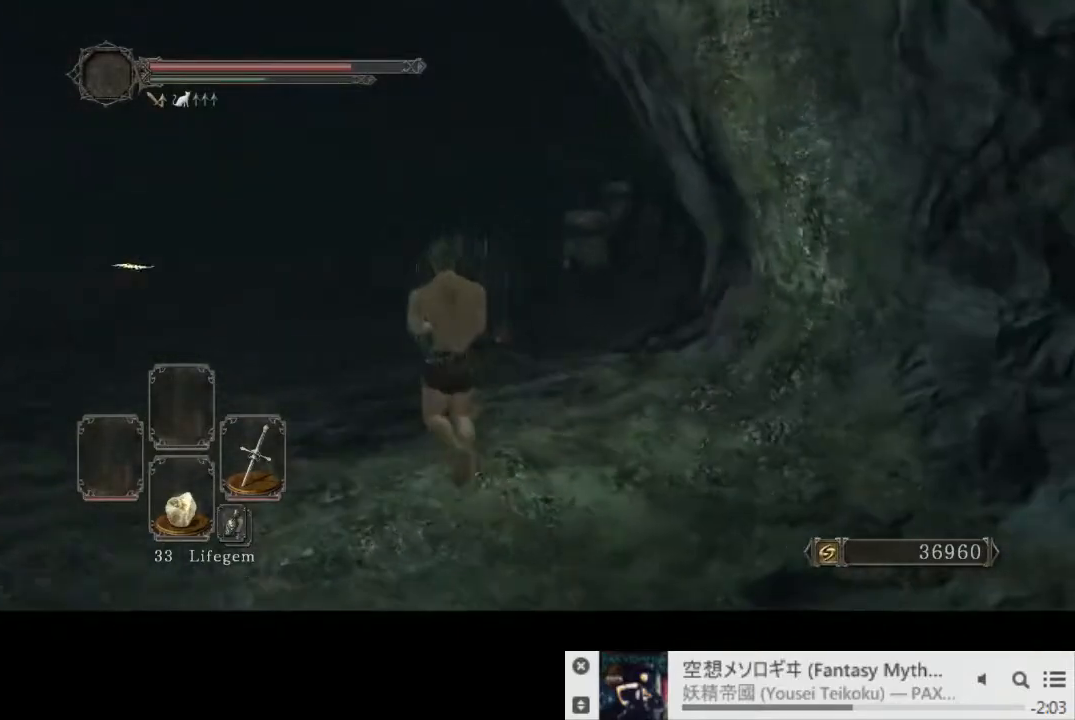
{"buttons": ["CIRCLE"], "left_stick": "up-left", "right_stick": "right", "events": [[183, "right_stick", "center"], [267, "right_stick", "down-right"], [367, "left_stick", "up-left"], [400, "CIRCLE", "down"], [483, "right_stick", "right"]]}
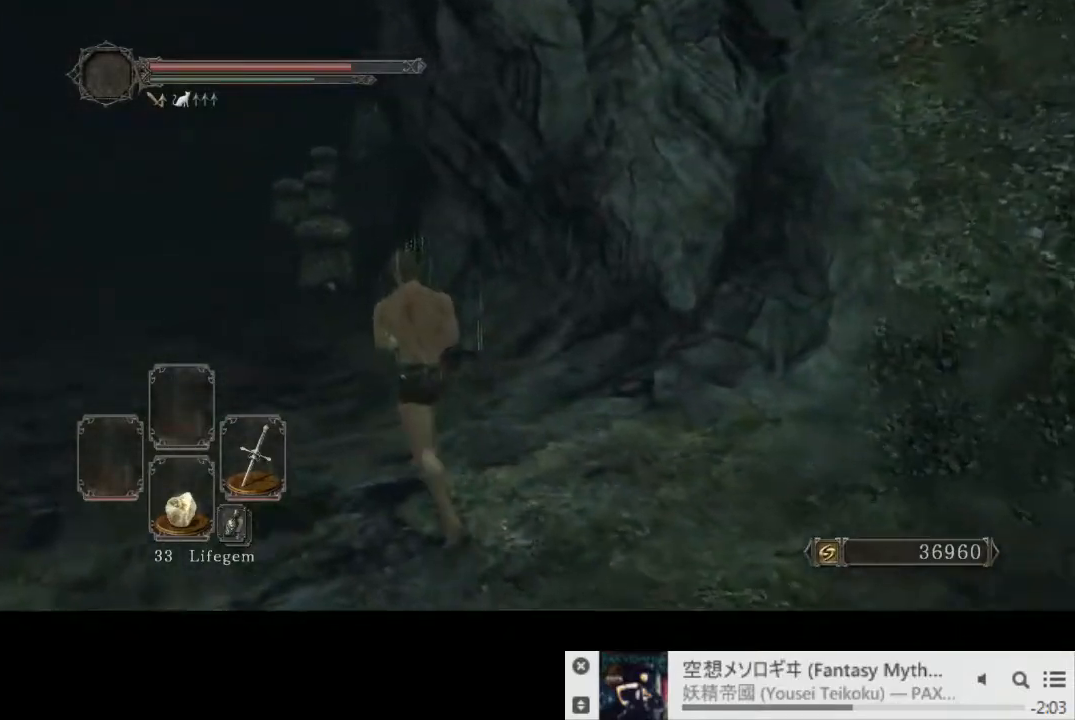
{"buttons": ["CIRCLE"], "left_stick": "up-left", "right_stick": "right", "events": []}
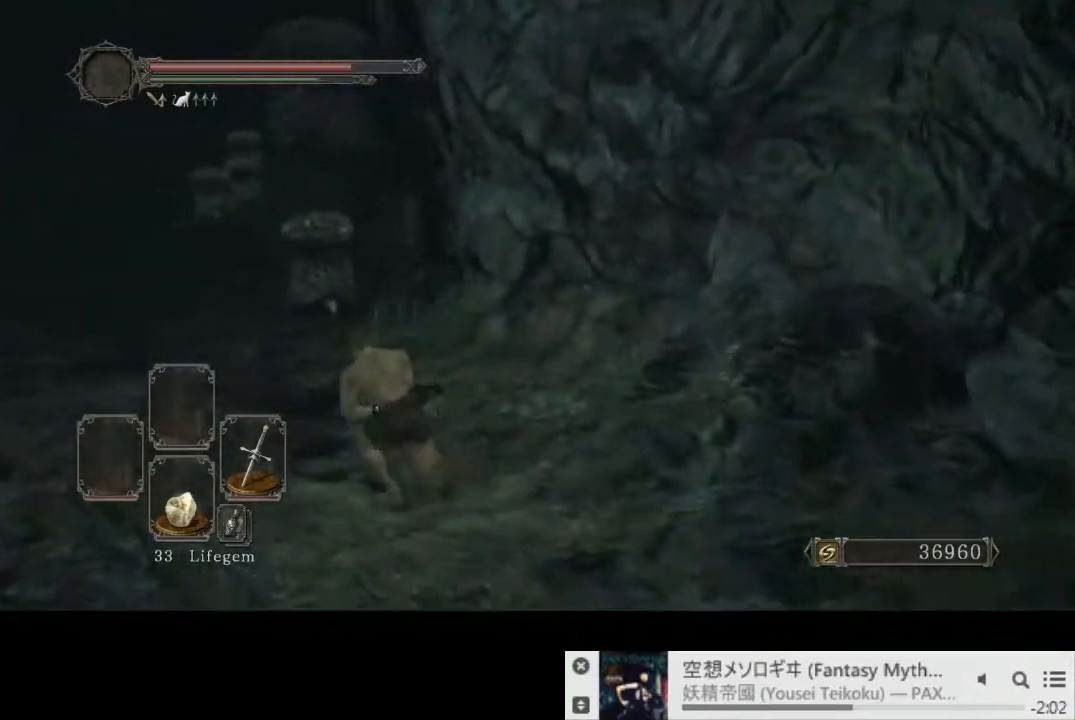
{"buttons": ["CIRCLE"], "left_stick": "up-left", "right_stick": "center", "events": [[33, "right_stick", "center"]]}